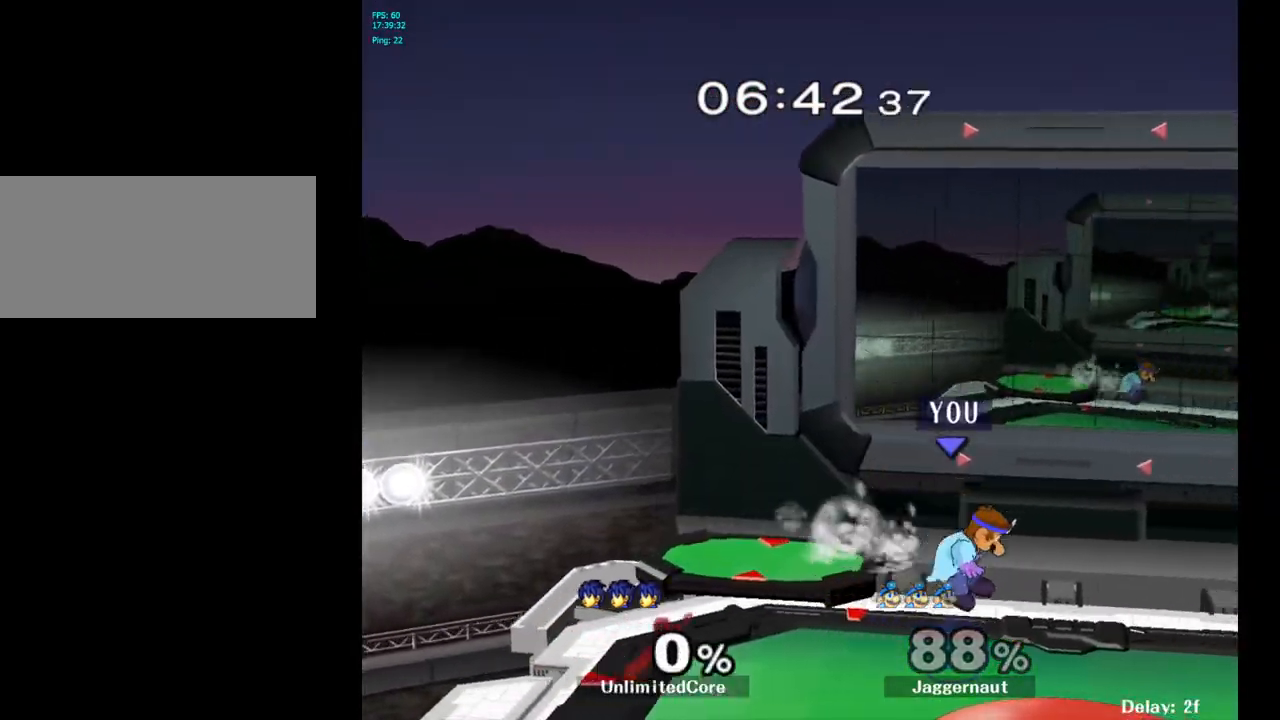
Gameplay with a controller (Nintendo layout); each line is a JSON object with the inputs held at the frame after it. "events" lists button and stick changes between this image and that frame as [ms after this image, input, new state], when the widget could be followed in between. Not read: L3 R3.
{"buttons": [], "left_stick": "up-left", "right_stick": "center", "events": [[67, "left_stick", "down"], [217, "left_stick", "center"], [300, "left_stick", "right"], [450, "left_stick", "up-left"]]}
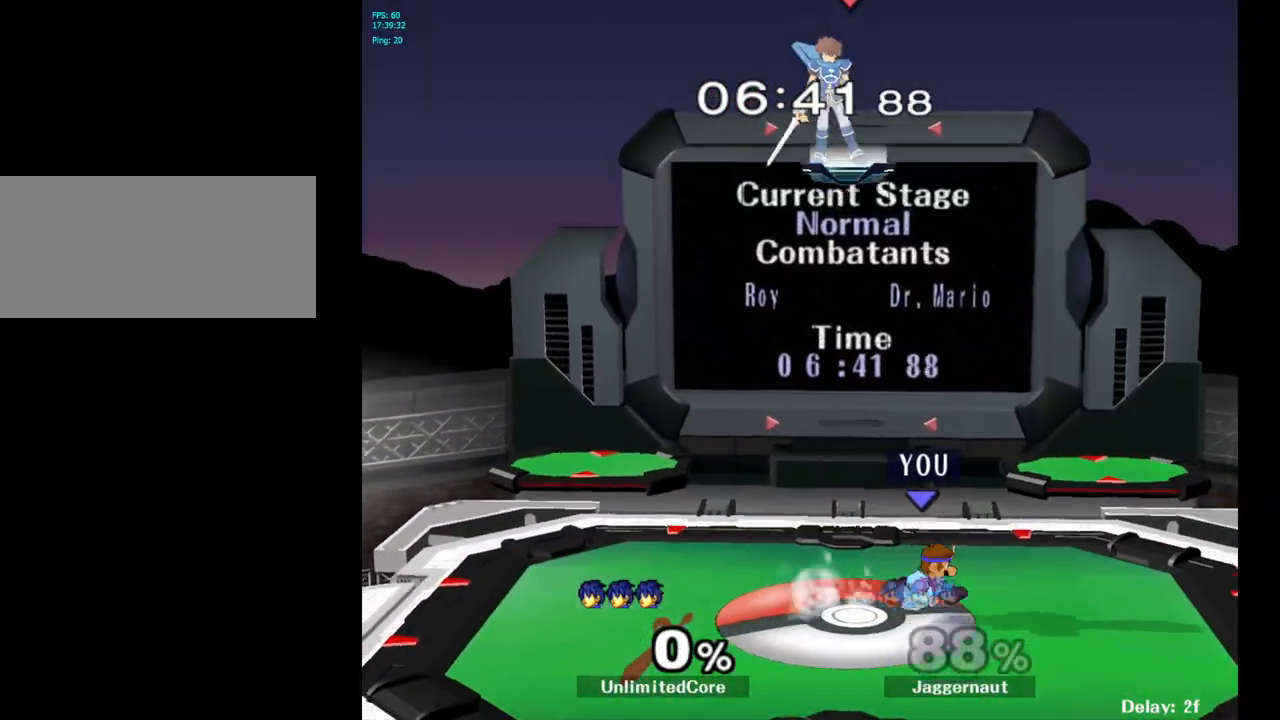
{"buttons": ["Y"], "left_stick": "center", "right_stick": "center", "events": [[33, "left_stick", "right"], [133, "left_stick", "up-left"], [217, "left_stick", "center"], [267, "left_stick", "right"], [350, "Y", "down"], [417, "left_stick", "center"]]}
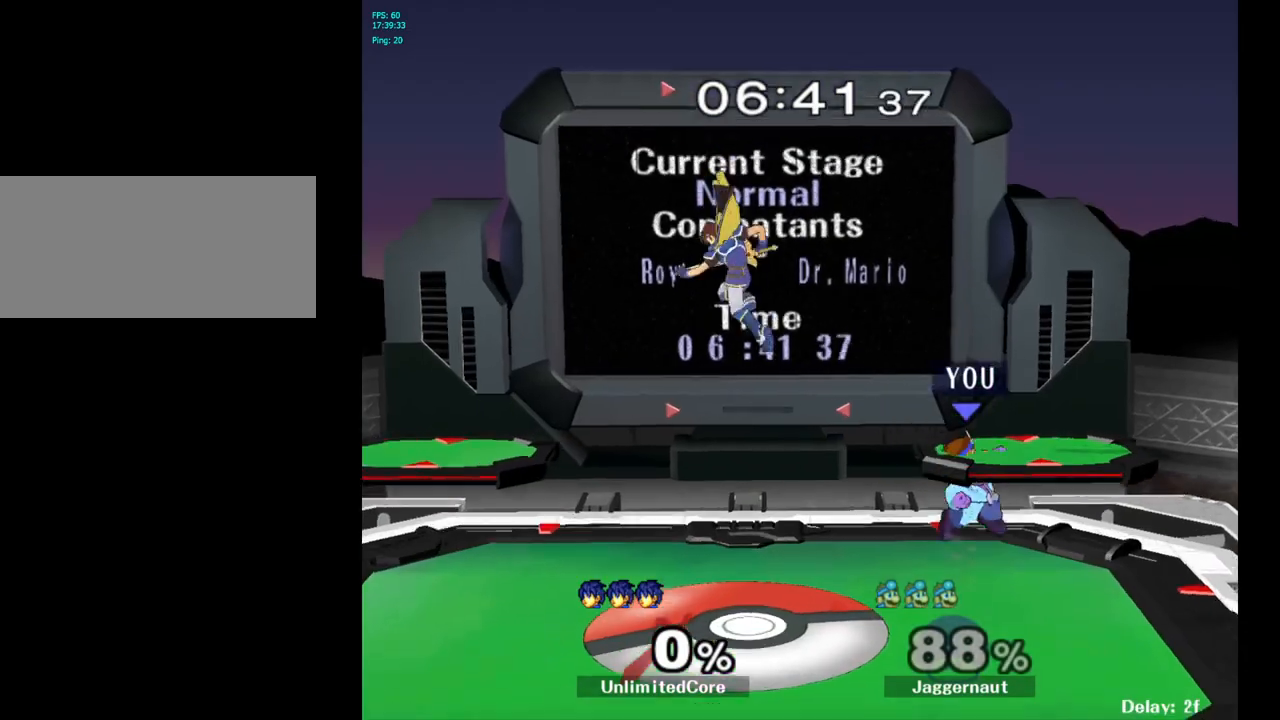
{"buttons": [], "left_stick": "left", "right_stick": "center", "events": [[50, "left_stick", "down-right"], [167, "R1", "down"], [200, "Y", "up"], [300, "R1", "up"], [317, "left_stick", "center"], [467, "left_stick", "left"]]}
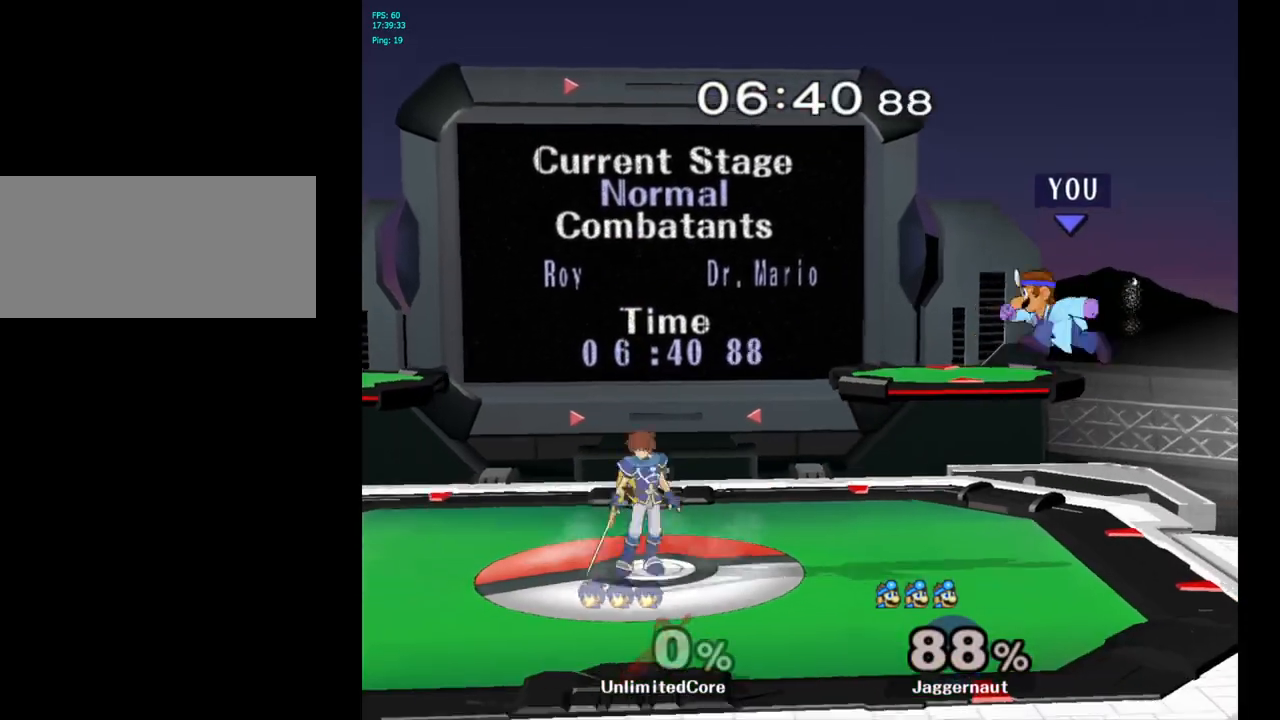
{"buttons": [], "left_stick": "center", "right_stick": "center", "events": [[33, "Y", "down"], [283, "Y", "up"], [483, "left_stick", "center"]]}
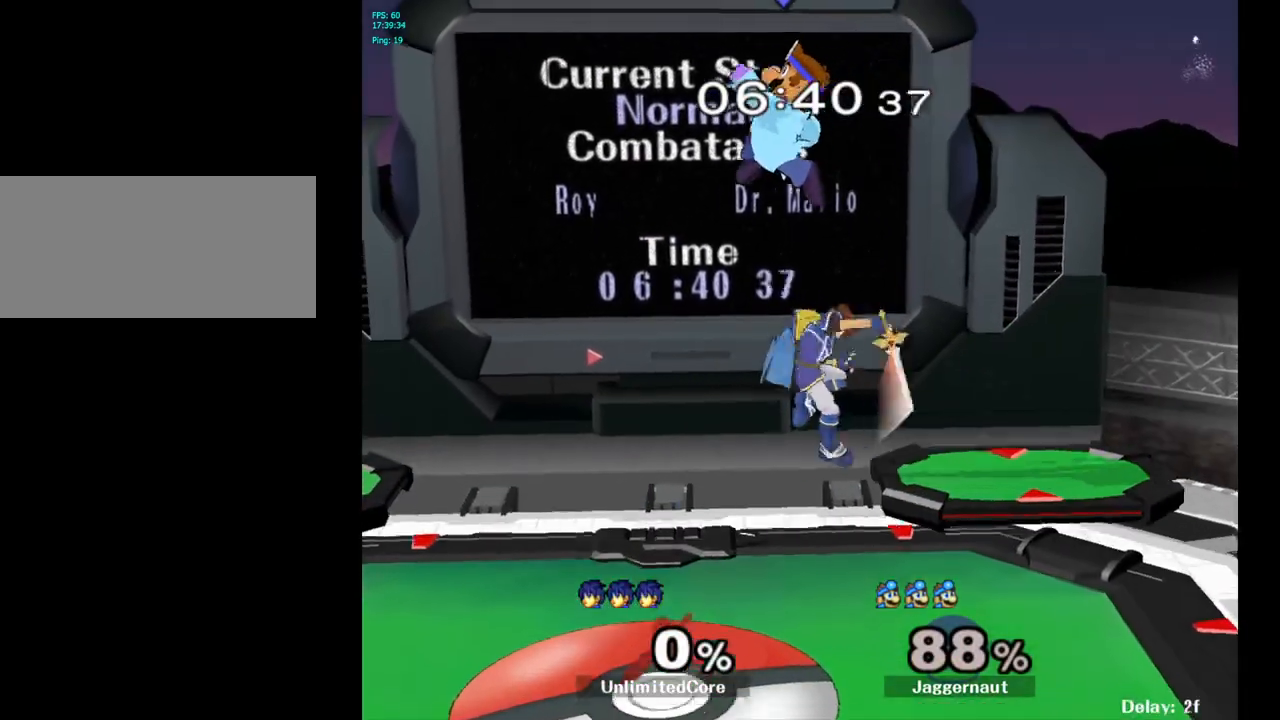
{"buttons": [], "left_stick": "center", "right_stick": "center", "events": []}
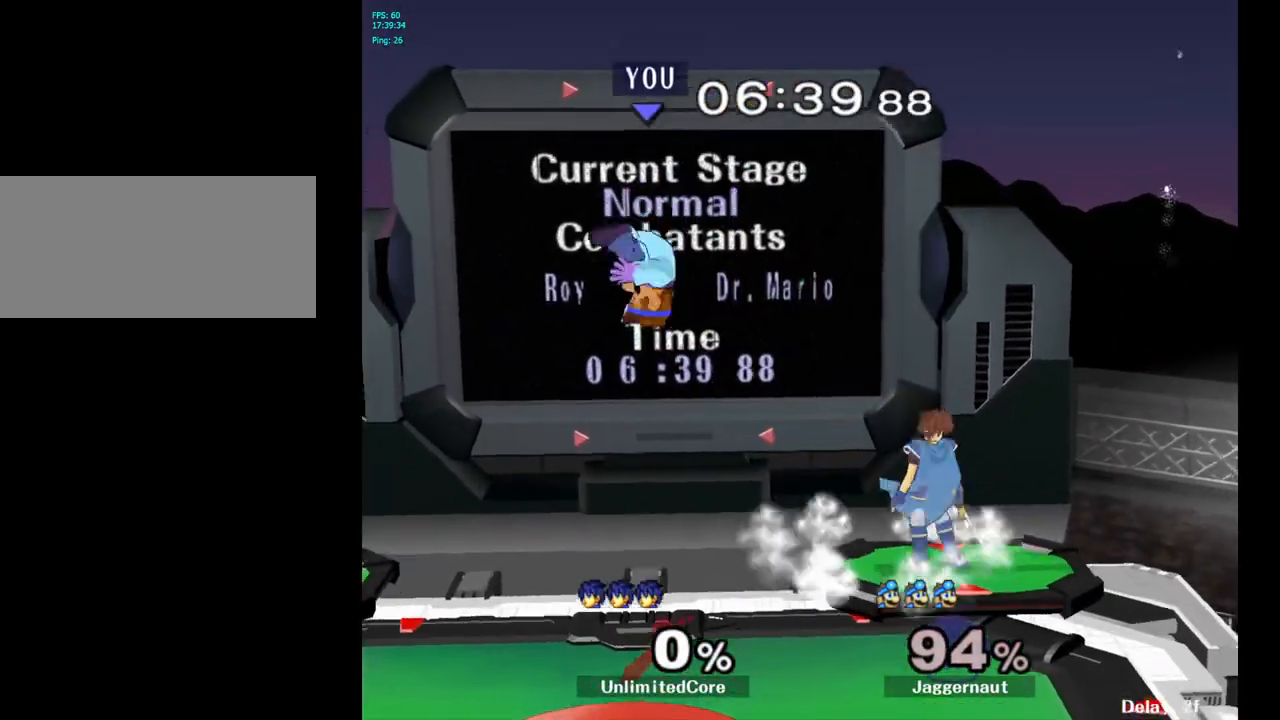
{"buttons": [], "left_stick": "up-left", "right_stick": "center", "events": [[183, "Y", "down"], [233, "left_stick", "up-right"], [383, "Y", "up"], [433, "left_stick", "up-left"]]}
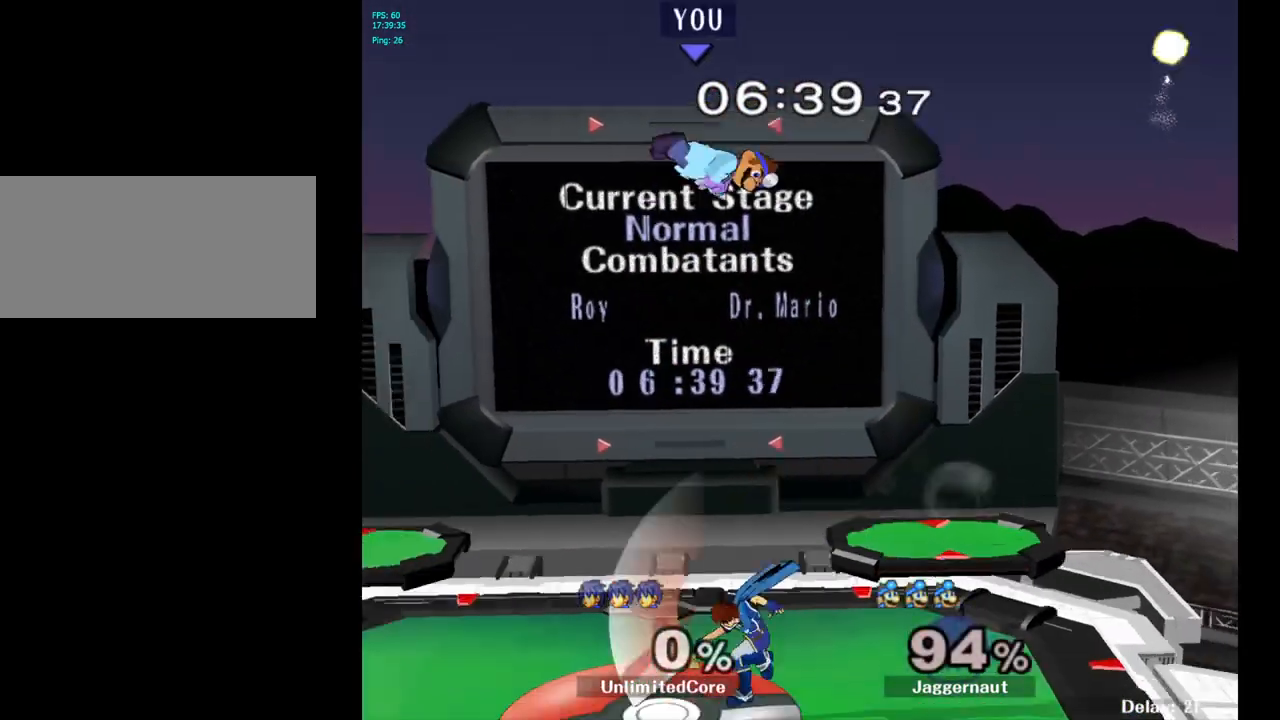
{"buttons": [], "left_stick": "right", "right_stick": "center", "events": [[217, "left_stick", "down-left"], [283, "right_stick", "down"], [317, "left_stick", "down-right"], [350, "right_stick", "center"], [417, "left_stick", "right"]]}
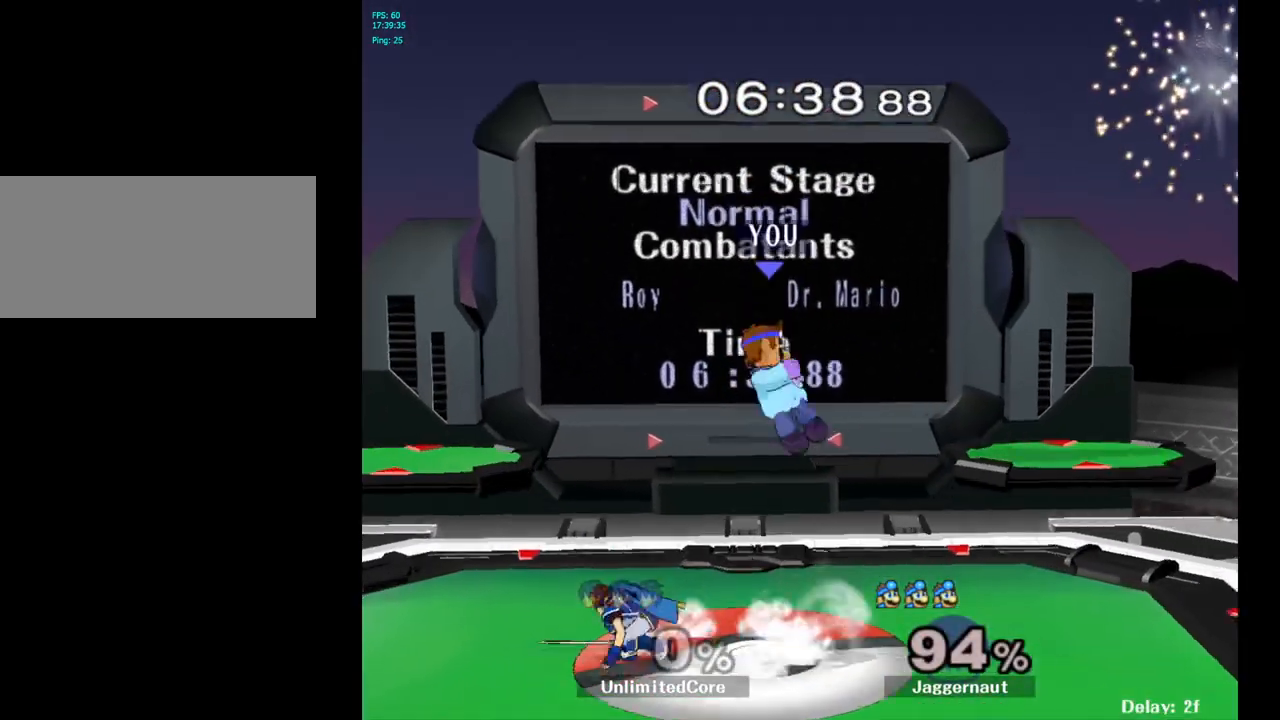
{"buttons": ["R1"], "left_stick": "center", "right_stick": "center", "events": [[183, "R1", "down"], [367, "left_stick", "center"]]}
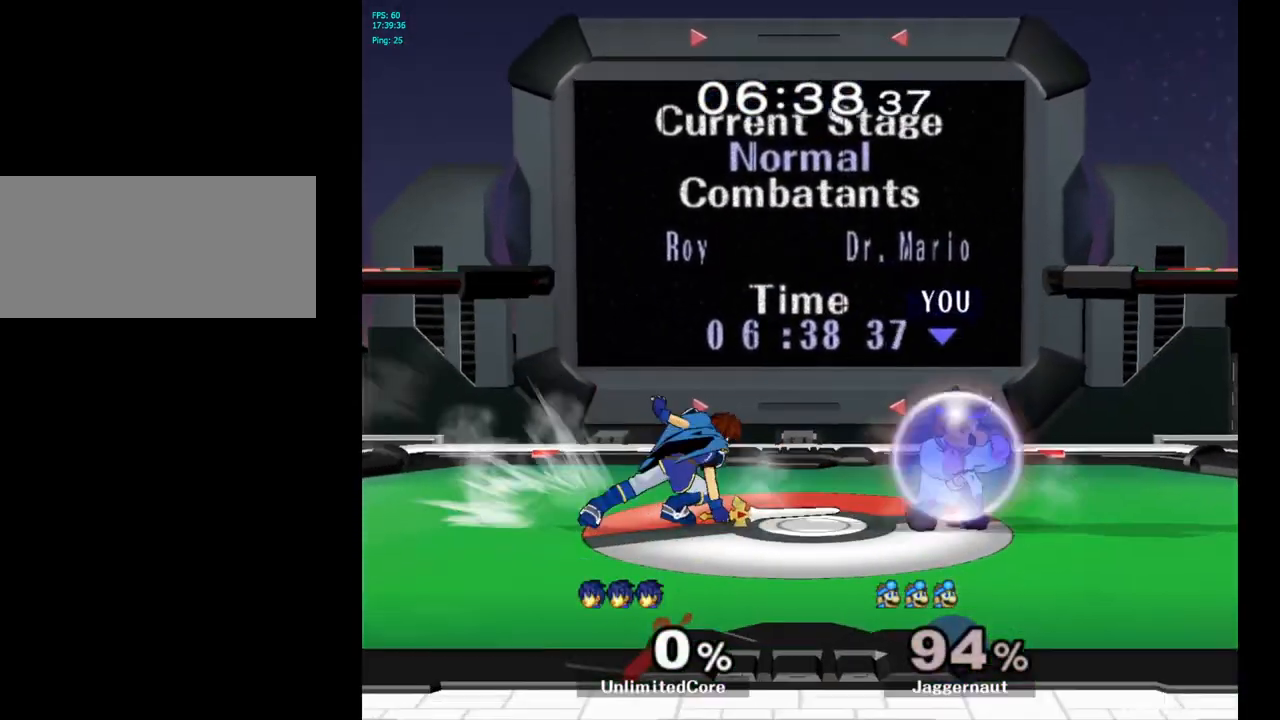
{"buttons": [], "left_stick": "left", "right_stick": "center", "events": [[133, "R1", "up"], [317, "left_stick", "left"], [350, "Y", "down"], [383, "Y", "up"]]}
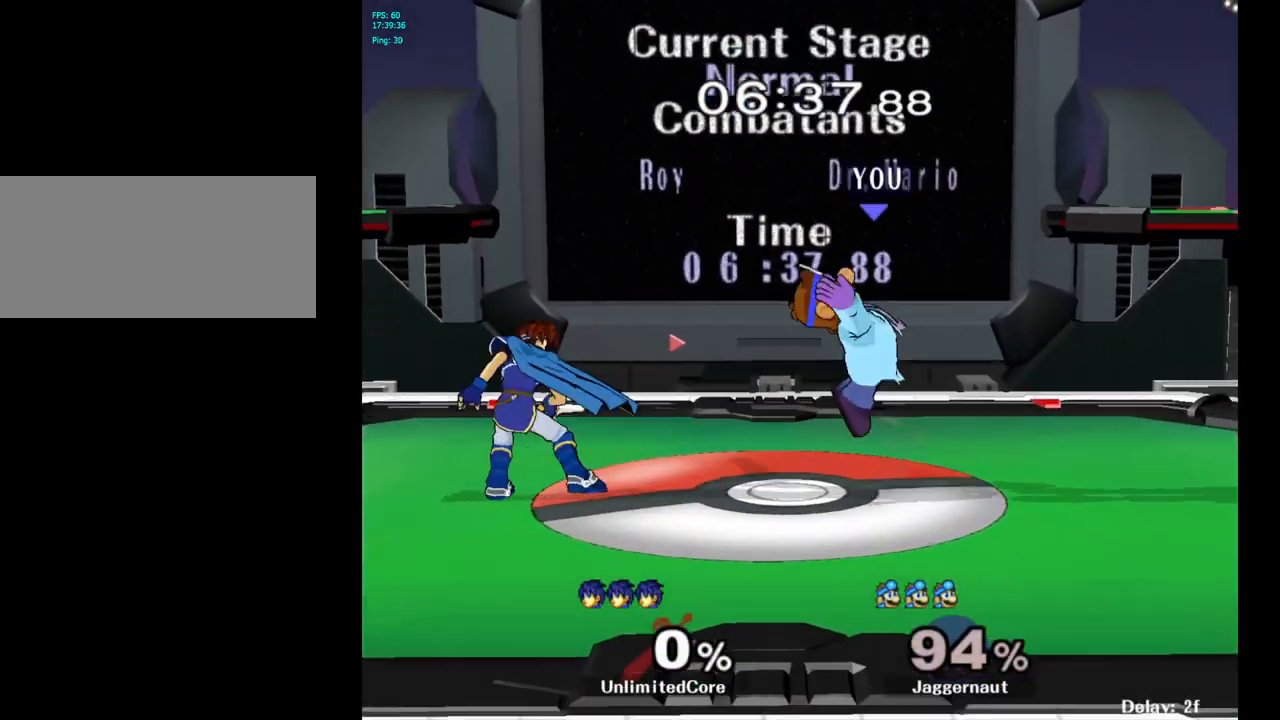
{"buttons": ["R1"], "left_stick": "right", "right_stick": "center", "events": [[217, "right_stick", "left"], [283, "right_stick", "center"], [333, "left_stick", "down-right"], [433, "R1", "down"], [433, "left_stick", "right"]]}
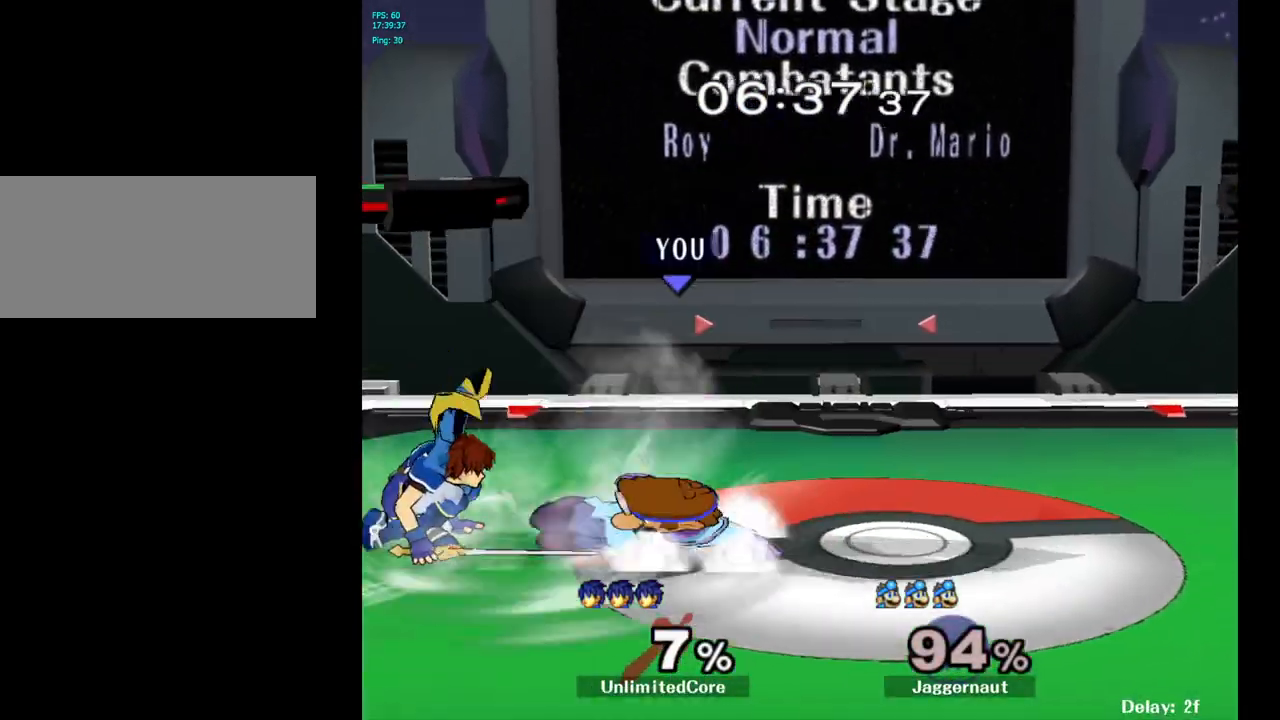
{"buttons": [], "left_stick": "center", "right_stick": "center", "events": [[100, "left_stick", "center"], [283, "left_stick", "right"], [467, "R1", "up"], [467, "left_stick", "center"]]}
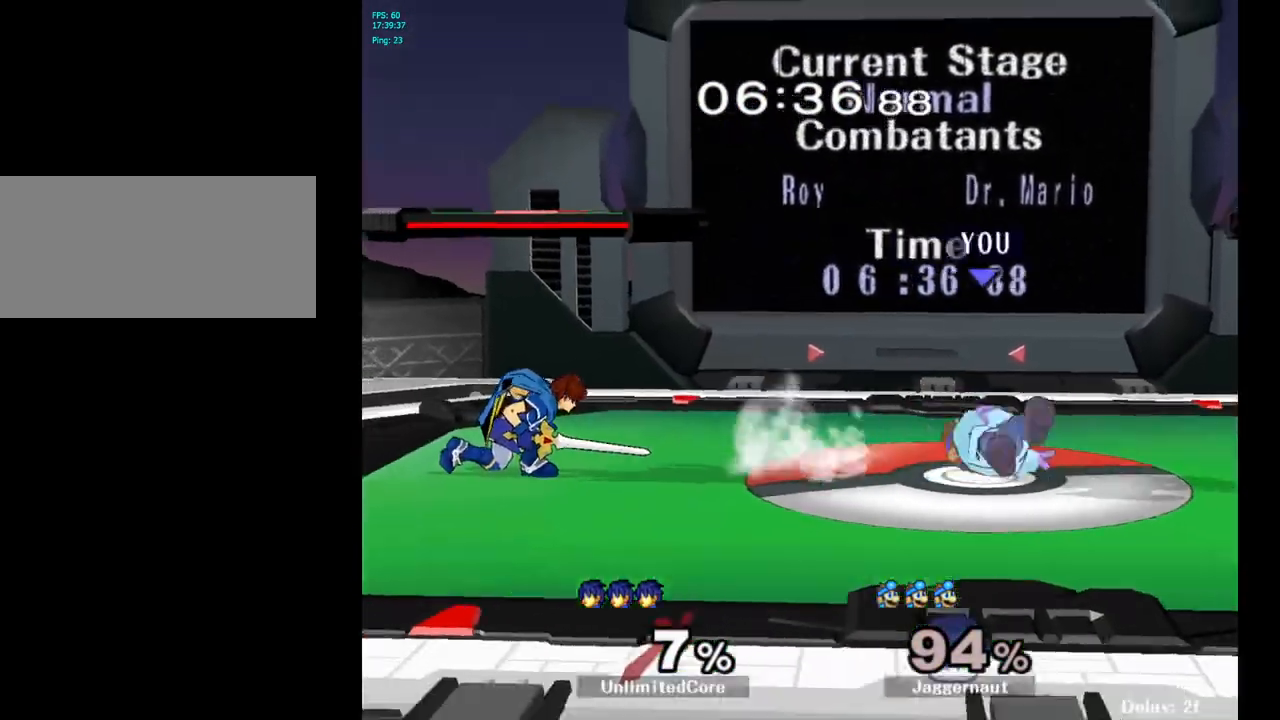
{"buttons": ["Y"], "left_stick": "center", "right_stick": "center", "events": [[417, "Y", "down"]]}
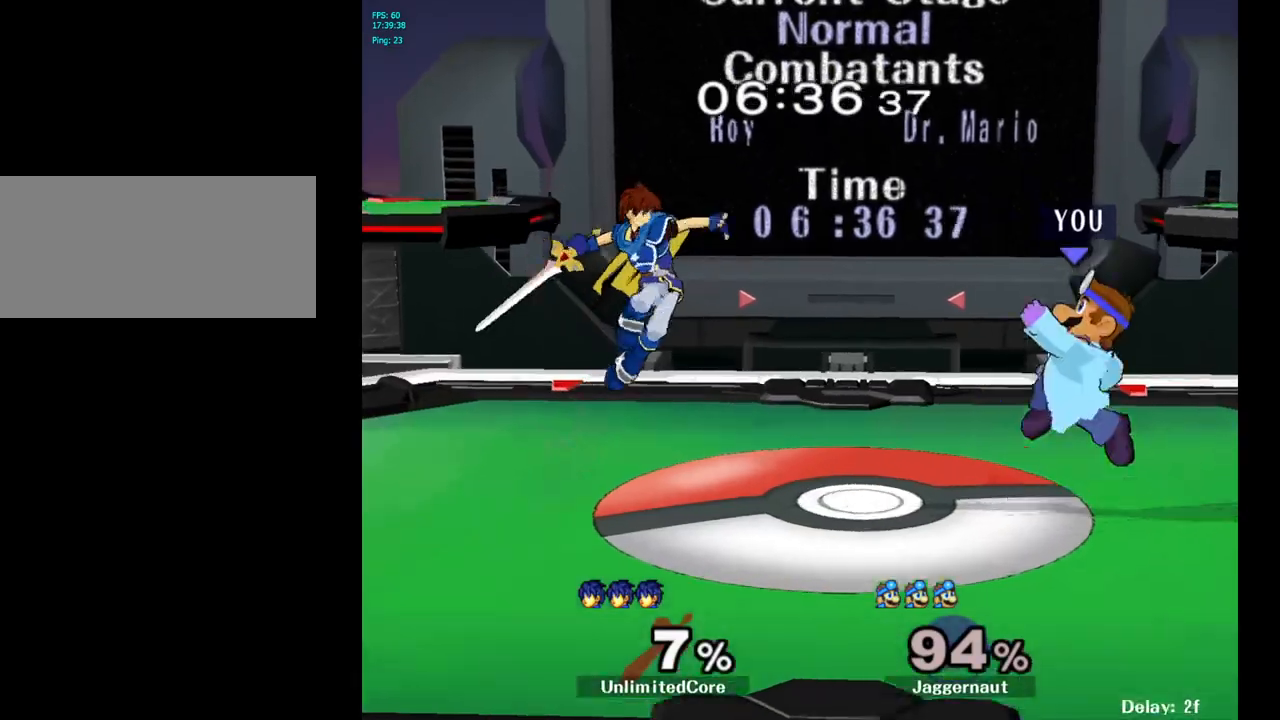
{"buttons": [], "left_stick": "down", "right_stick": "right", "events": [[33, "left_stick", "left"], [150, "Y", "up"], [433, "left_stick", "down"], [467, "right_stick", "right"]]}
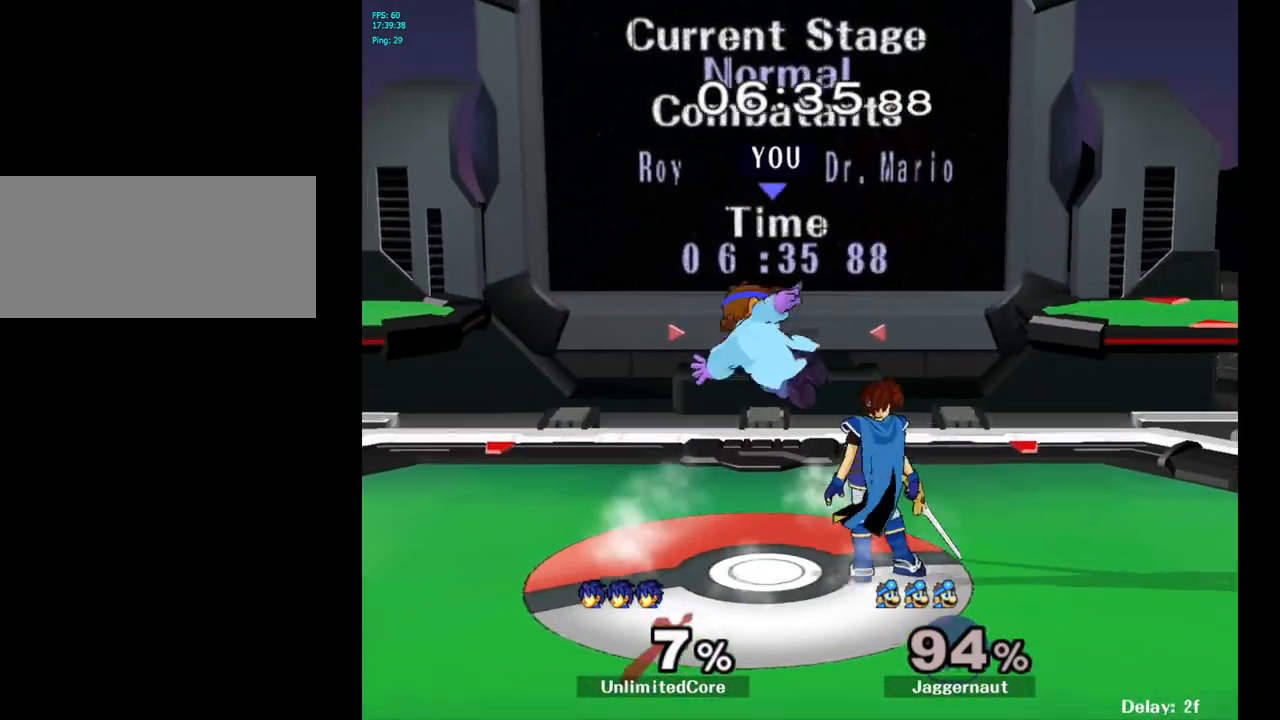
{"buttons": [], "left_stick": "center", "right_stick": "center", "events": [[33, "right_stick", "center"], [183, "left_stick", "left"], [200, "R1", "down"], [367, "R1", "up"], [367, "left_stick", "center"]]}
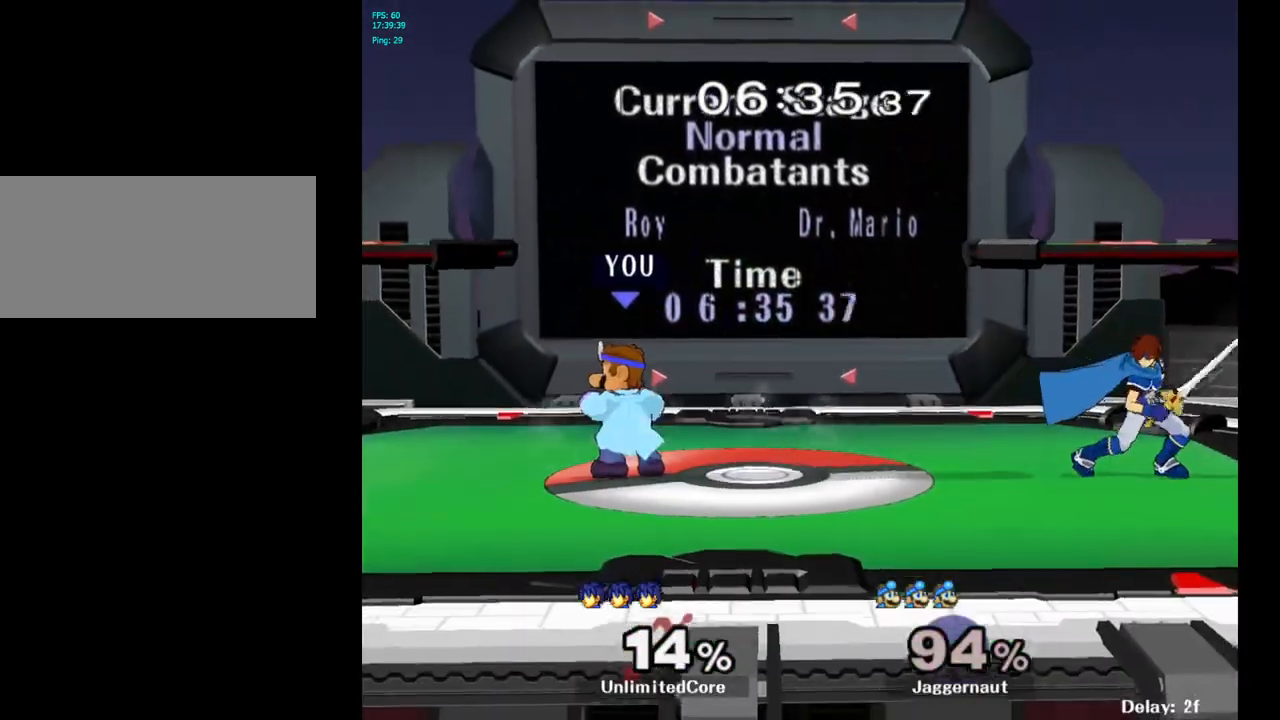
{"buttons": [], "left_stick": "right", "right_stick": "center", "events": [[150, "Y", "down"], [167, "left_stick", "right"], [217, "Y", "up"]]}
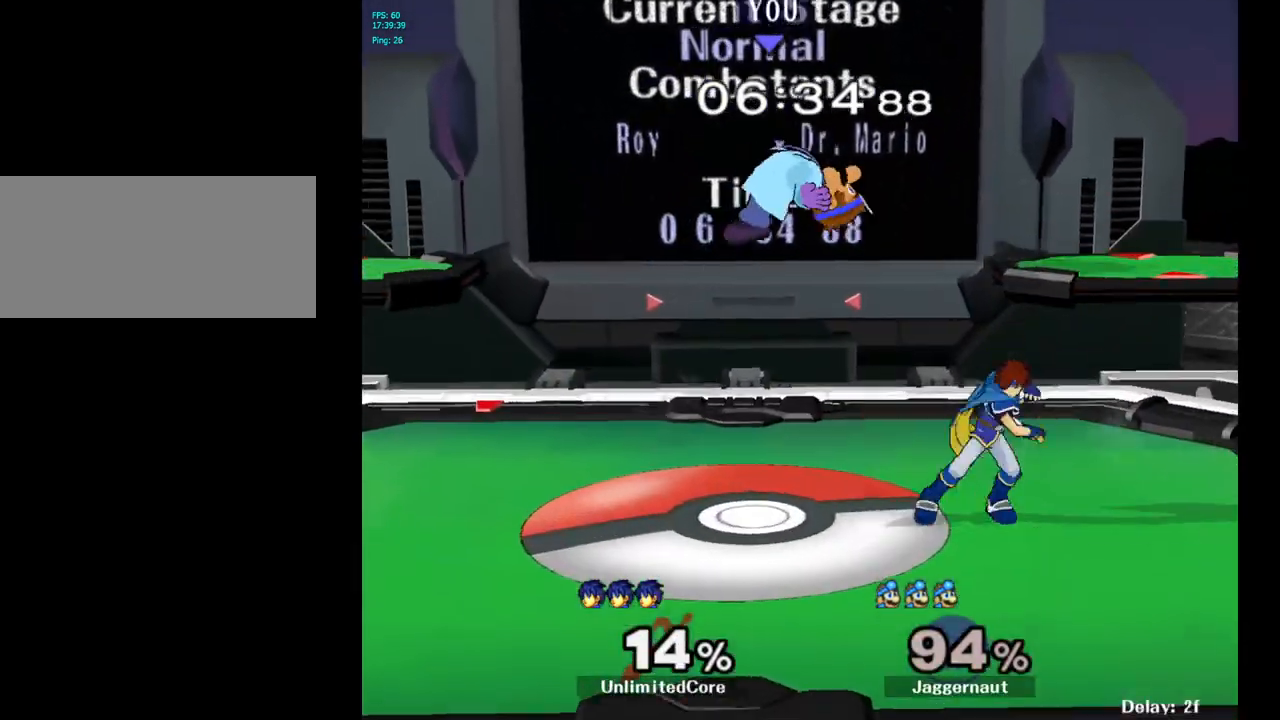
{"buttons": [], "left_stick": "left", "right_stick": "center", "events": [[100, "right_stick", "right"], [117, "left_stick", "down"], [150, "right_stick", "center"], [267, "left_stick", "down-left"], [367, "left_stick", "left"]]}
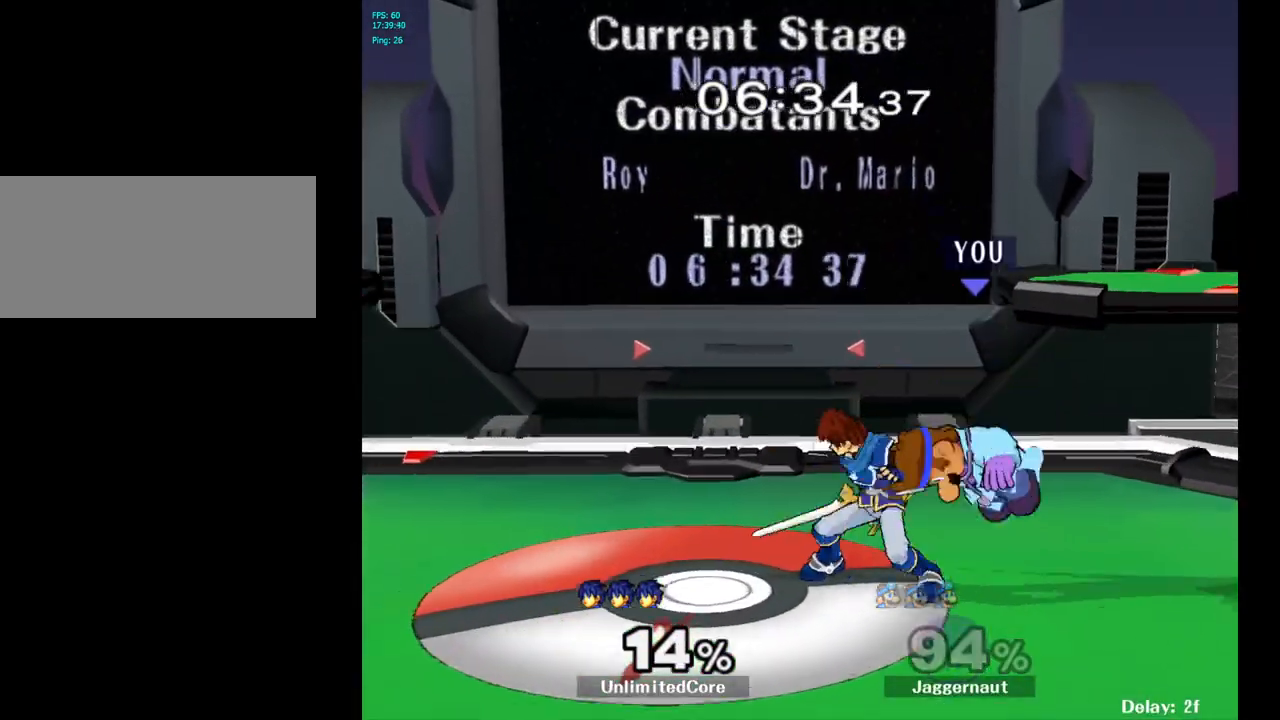
{"buttons": ["A"], "left_stick": "center", "right_stick": "center", "events": [[133, "A", "down"], [133, "left_stick", "center"], [217, "A", "up"], [267, "A", "down"], [400, "A", "up"], [433, "A", "down"]]}
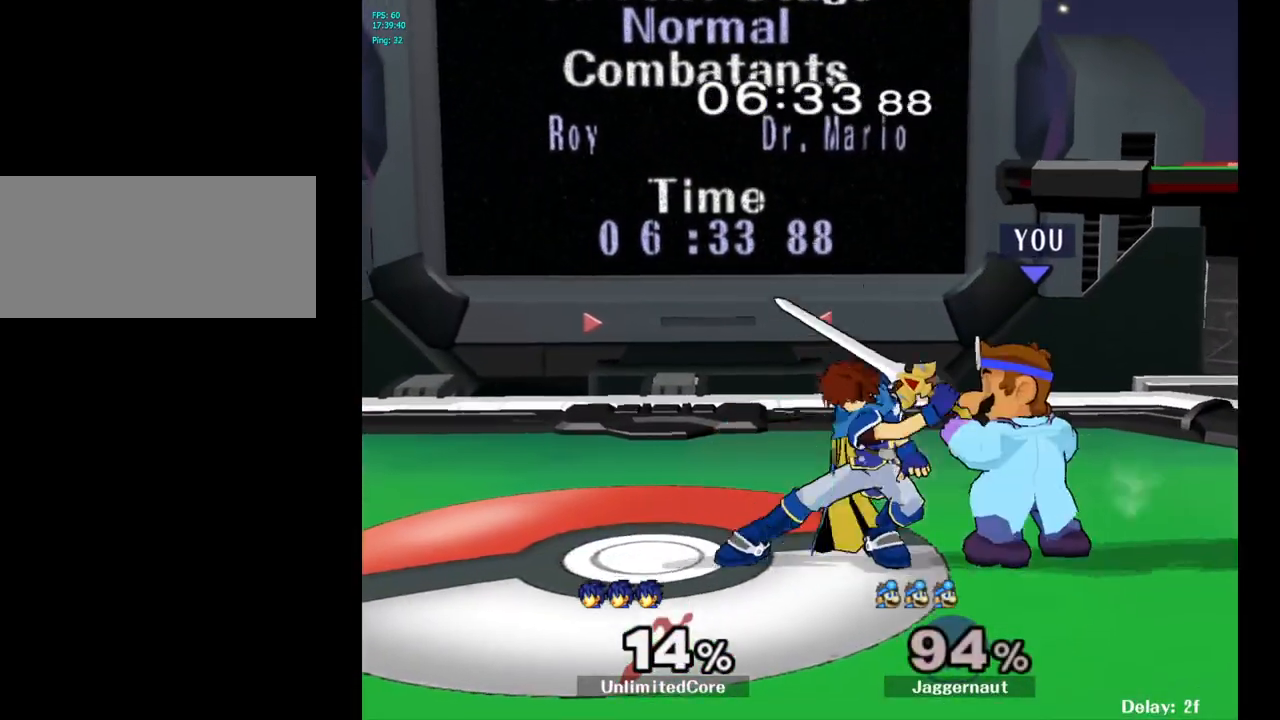
{"buttons": [], "left_stick": "center", "right_stick": "center", "events": [[33, "A", "up"], [117, "A", "down"], [217, "A", "up"], [267, "A", "down"], [367, "A", "up"], [417, "A", "down"], [500, "A", "up"]]}
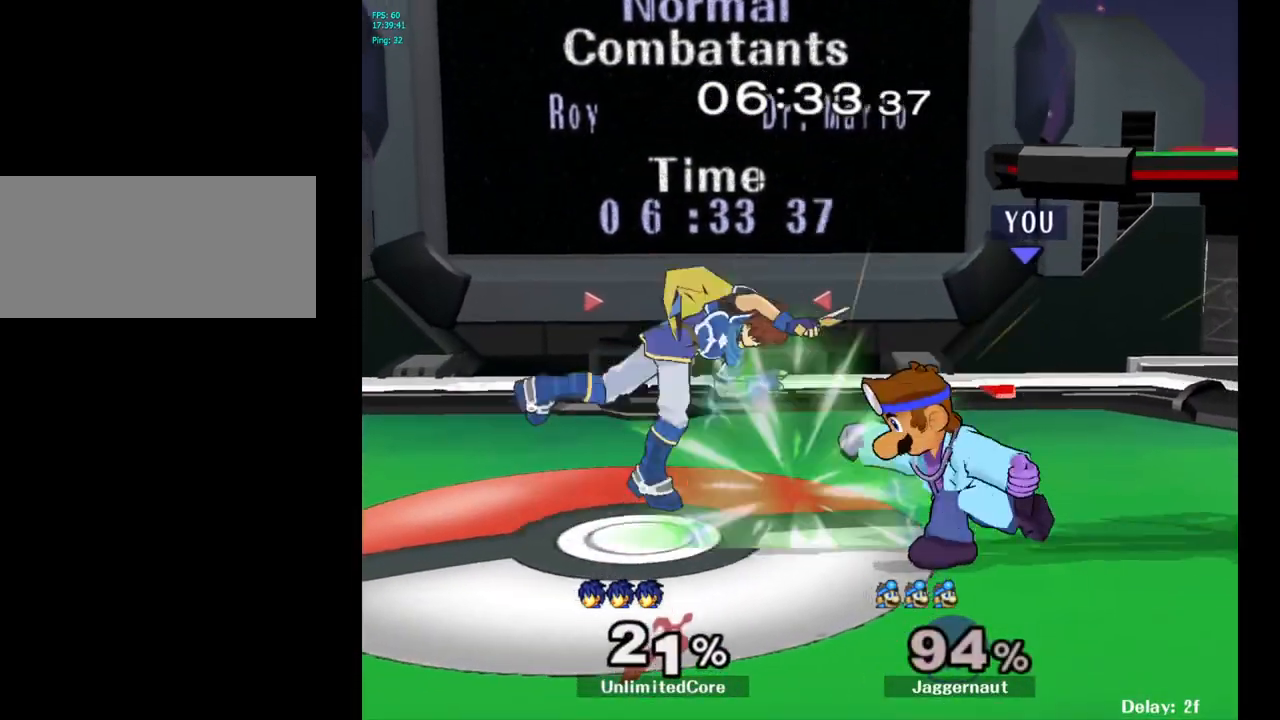
{"buttons": [], "left_stick": "center", "right_stick": "center", "events": [[50, "A", "down"], [167, "A", "up"], [233, "A", "down"], [350, "A", "up"]]}
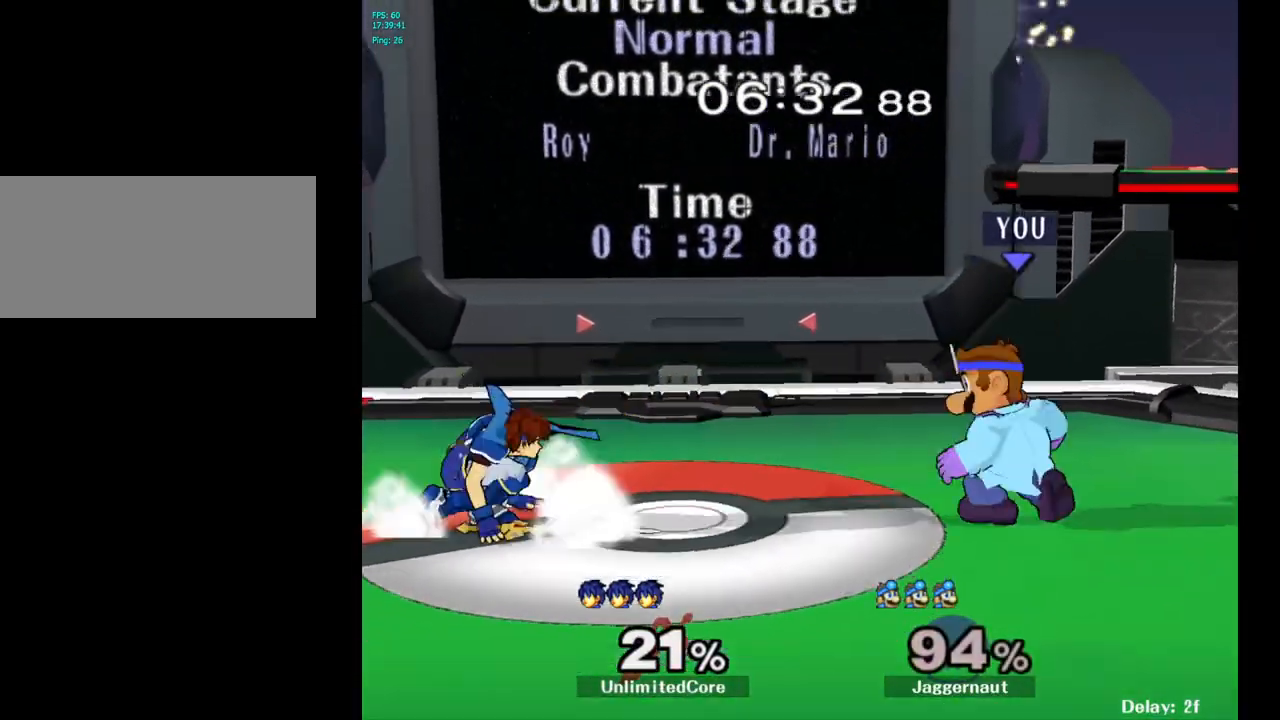
{"buttons": [], "left_stick": "center", "right_stick": "center", "events": [[217, "left_stick", "left"], [250, "Y", "down"], [300, "Y", "up"], [350, "left_stick", "center"], [383, "A", "down"], [467, "A", "up"]]}
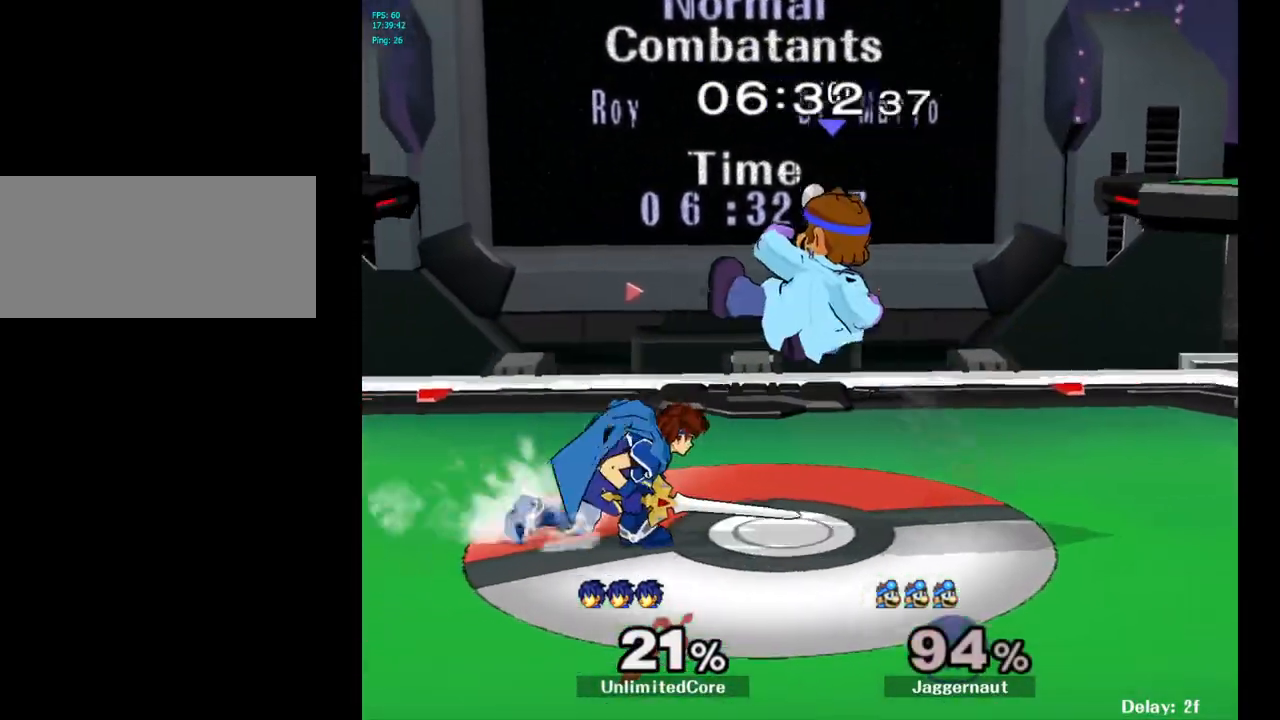
{"buttons": [], "left_stick": "center", "right_stick": "center", "events": [[183, "left_stick", "down"], [267, "R1", "down"], [450, "left_stick", "center"], [500, "R1", "up"]]}
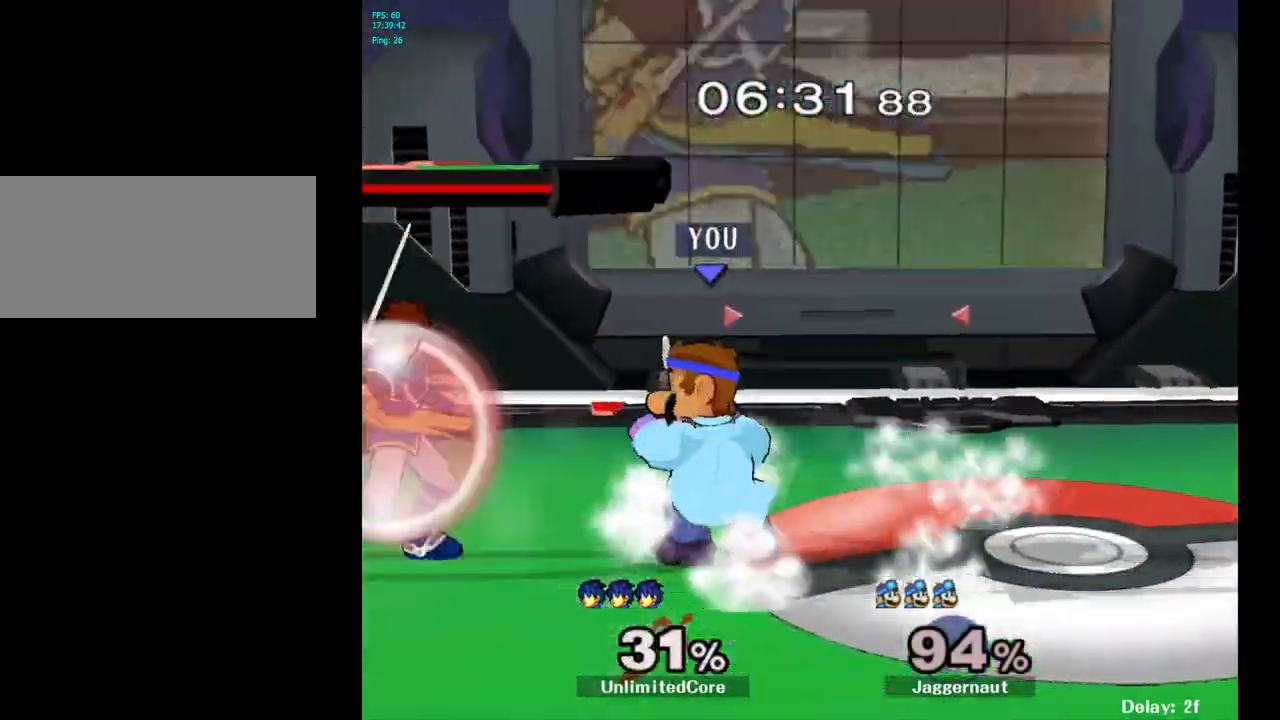
{"buttons": [], "left_stick": "left", "right_stick": "center", "events": [[100, "left_stick", "left"], [133, "A", "down"], [233, "A", "up"]]}
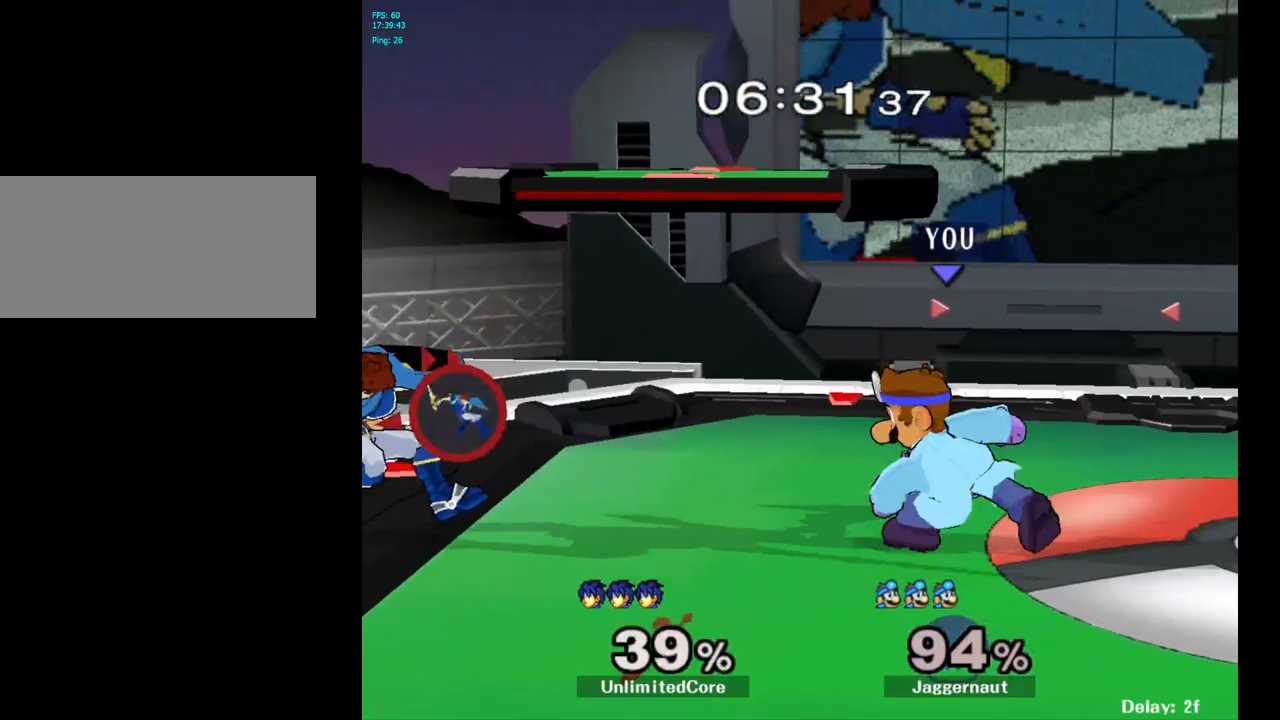
{"buttons": [], "left_stick": "down-right", "right_stick": "center", "events": [[183, "left_stick", "center"], [283, "Y", "down"], [283, "left_stick", "down-right"], [350, "R1", "down"], [483, "Y", "up"], [500, "R1", "up"]]}
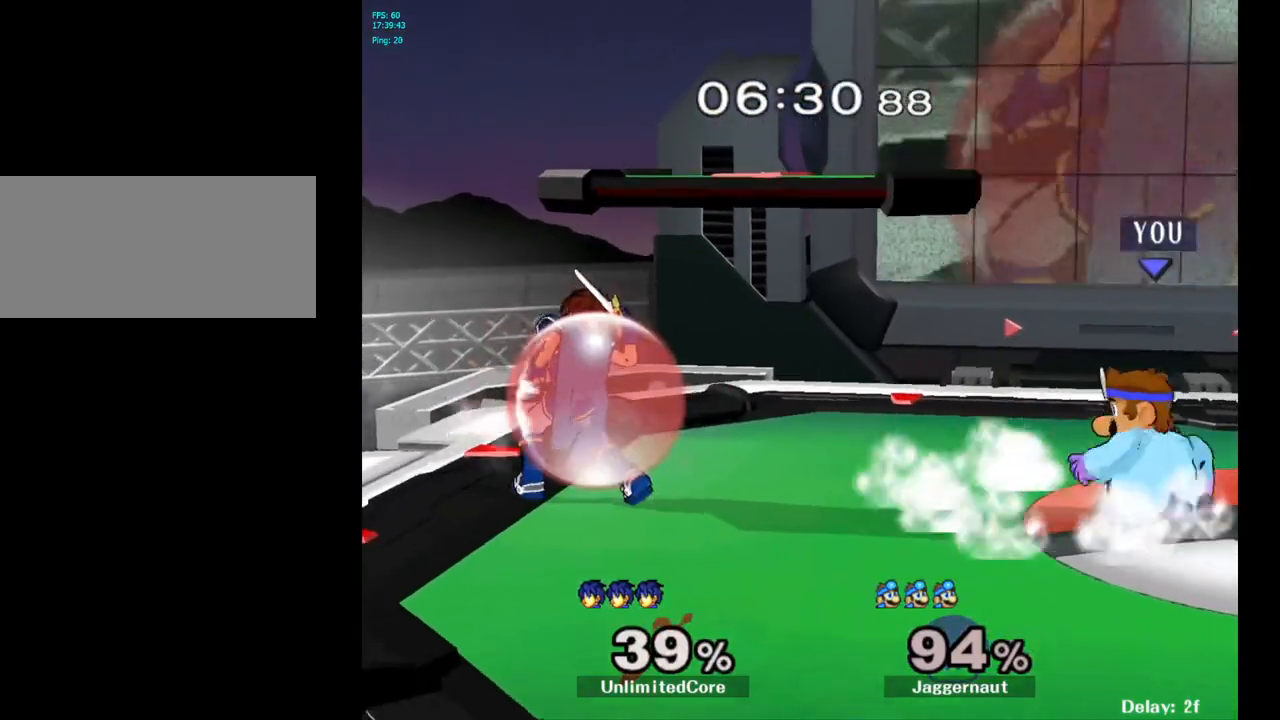
{"buttons": [], "left_stick": "center", "right_stick": "center", "events": [[33, "left_stick", "center"], [133, "left_stick", "left"], [167, "Y", "down"], [233, "Y", "up"], [300, "left_stick", "center"], [367, "A", "down"], [483, "A", "up"]]}
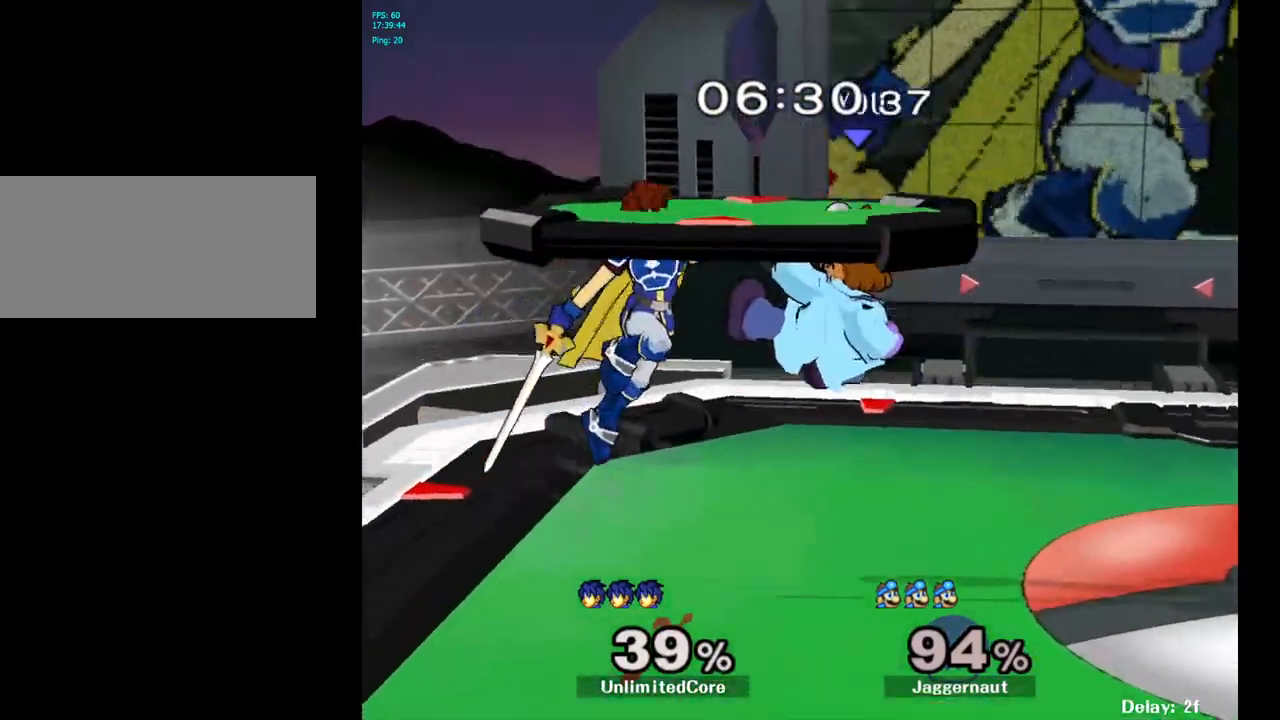
{"buttons": [], "left_stick": "up-left", "right_stick": "center", "events": [[133, "left_stick", "down-left"], [233, "R1", "down"], [383, "R1", "up"], [383, "left_stick", "up-left"]]}
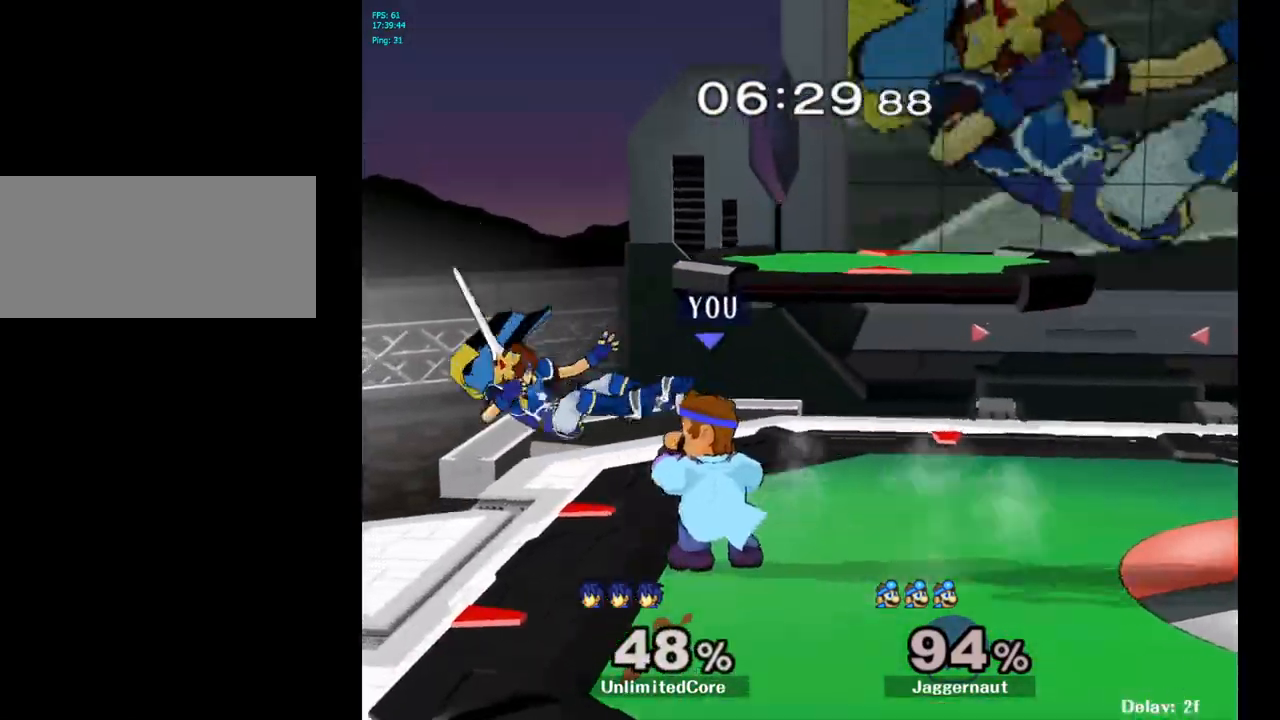
{"buttons": [], "left_stick": "left", "right_stick": "center", "events": [[83, "A", "down"], [150, "left_stick", "left"], [167, "A", "up"]]}
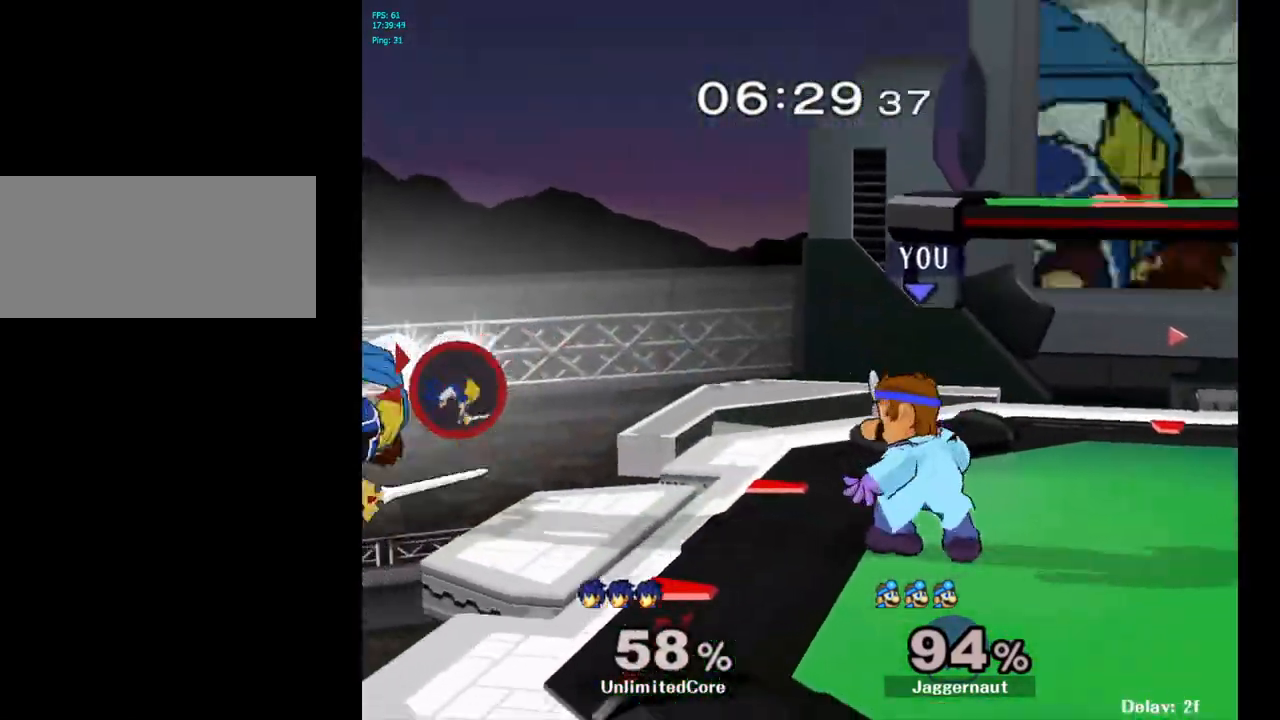
{"buttons": ["Y", "R1"], "left_stick": "down-right", "right_stick": "center", "events": [[433, "Y", "down"], [433, "left_stick", "down-right"], [500, "R1", "down"]]}
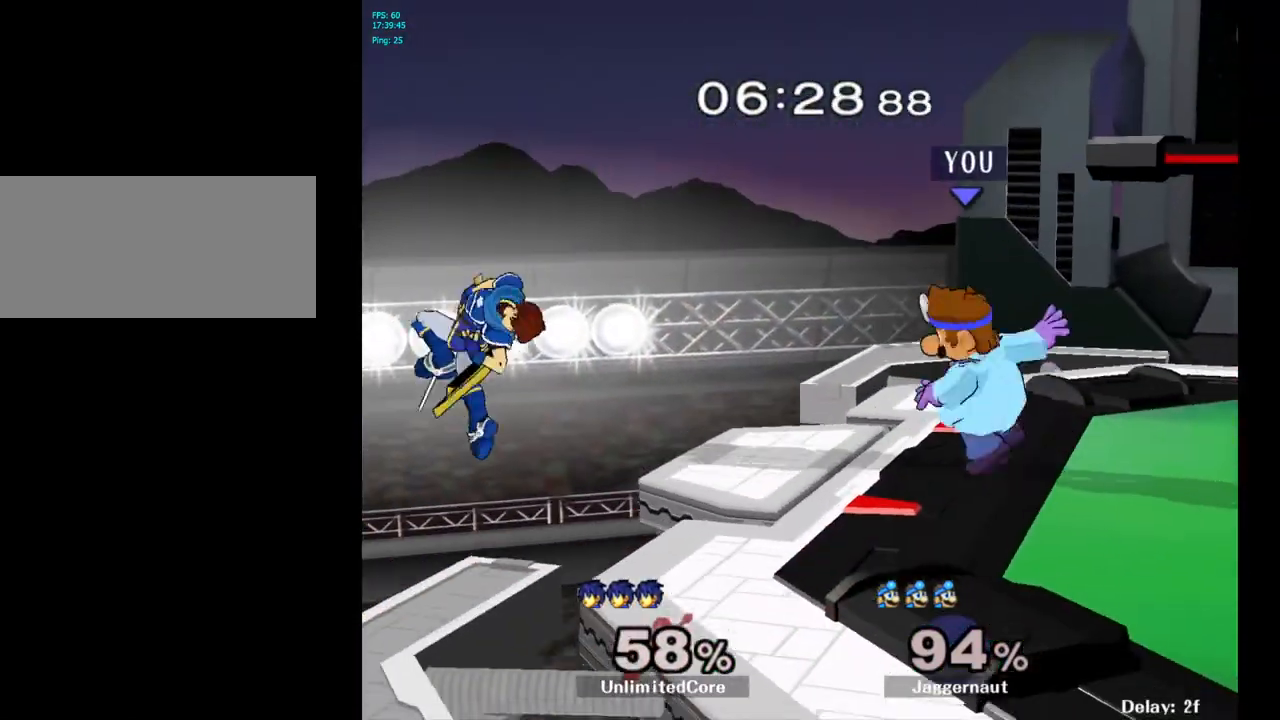
{"buttons": [], "left_stick": "left", "right_stick": "center", "events": [[117, "Y", "up"], [133, "R1", "up"], [150, "left_stick", "center"], [300, "left_stick", "left"]]}
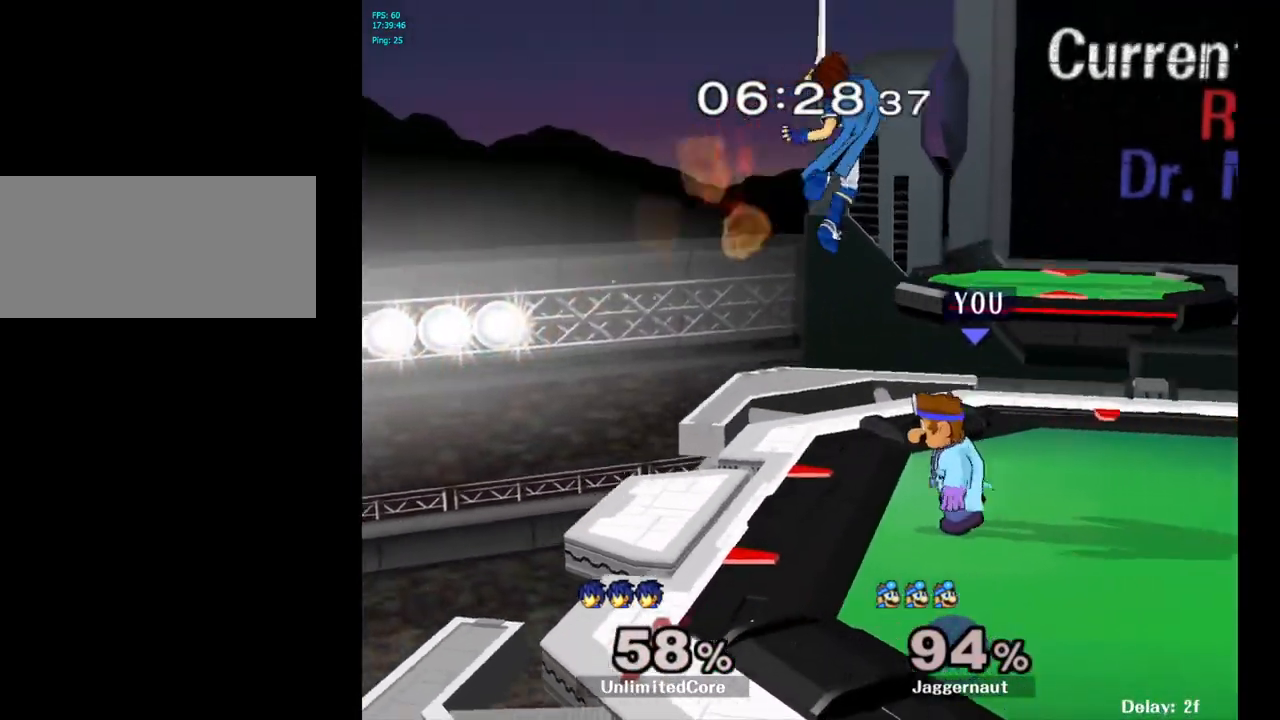
{"buttons": [], "left_stick": "center", "right_stick": "center", "events": [[200, "left_stick", "center"]]}
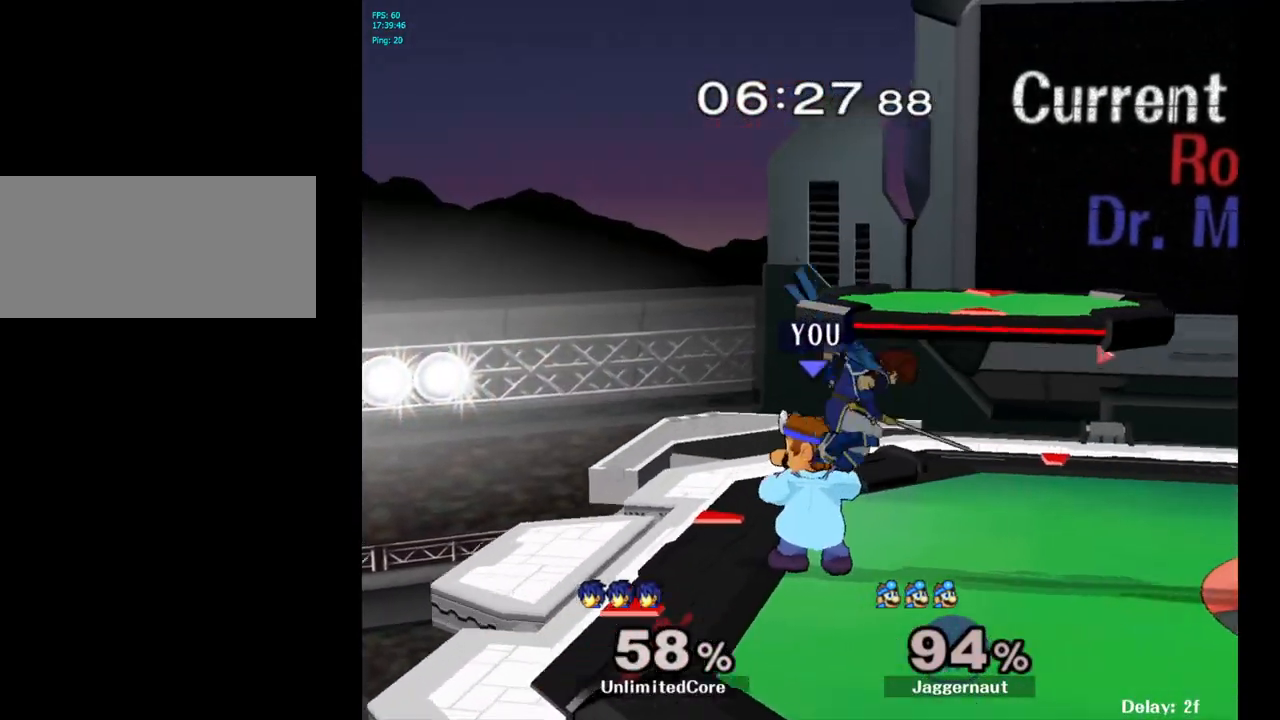
{"buttons": [], "left_stick": "right", "right_stick": "center", "events": [[33, "Y", "down"], [117, "A", "down"], [183, "Y", "up"], [183, "left_stick", "right"], [333, "A", "up"]]}